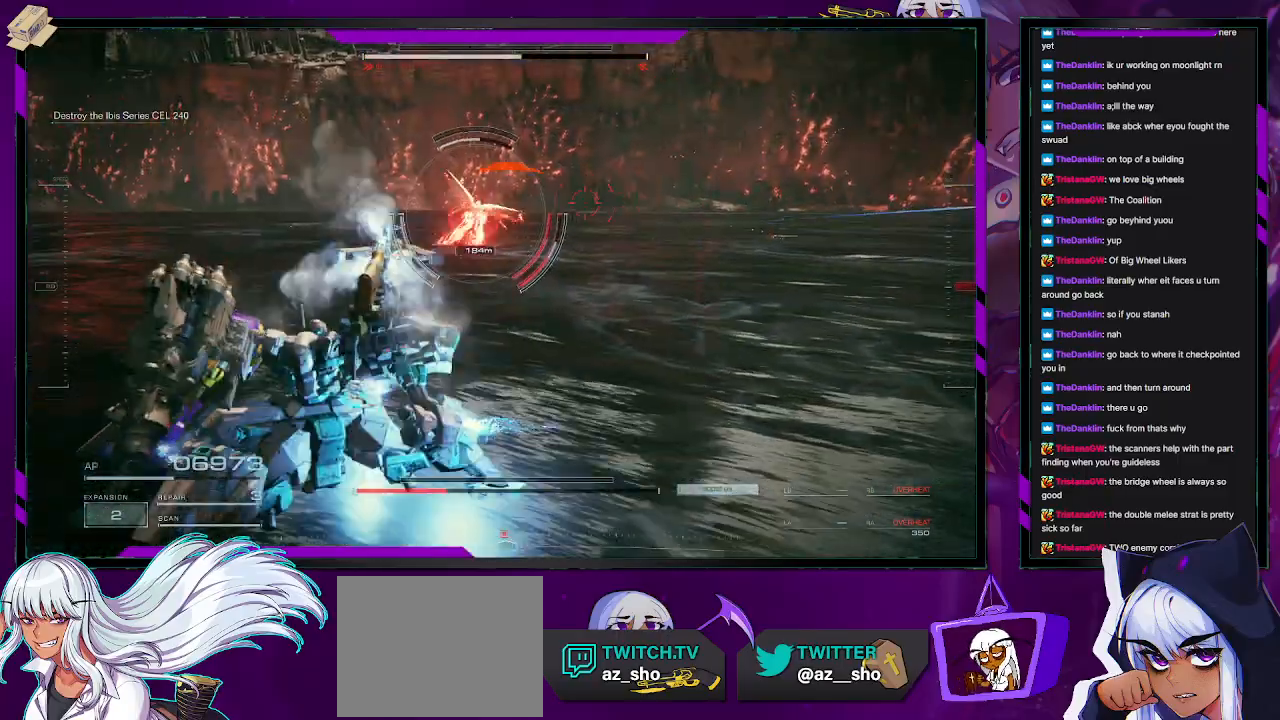
Gameplay with a controller (Xbox layout); each line is a JSON object with the inputs held at the frame after it. "events" lists button and stick changes between this image and that frame as [ms after this image, input, new state], when the widget could be followed in between.
{"buttons": ["R2"], "left_stick": "left", "right_stick": "center", "events": [[233, "R2", "down"], [500, "R1", "up"]]}
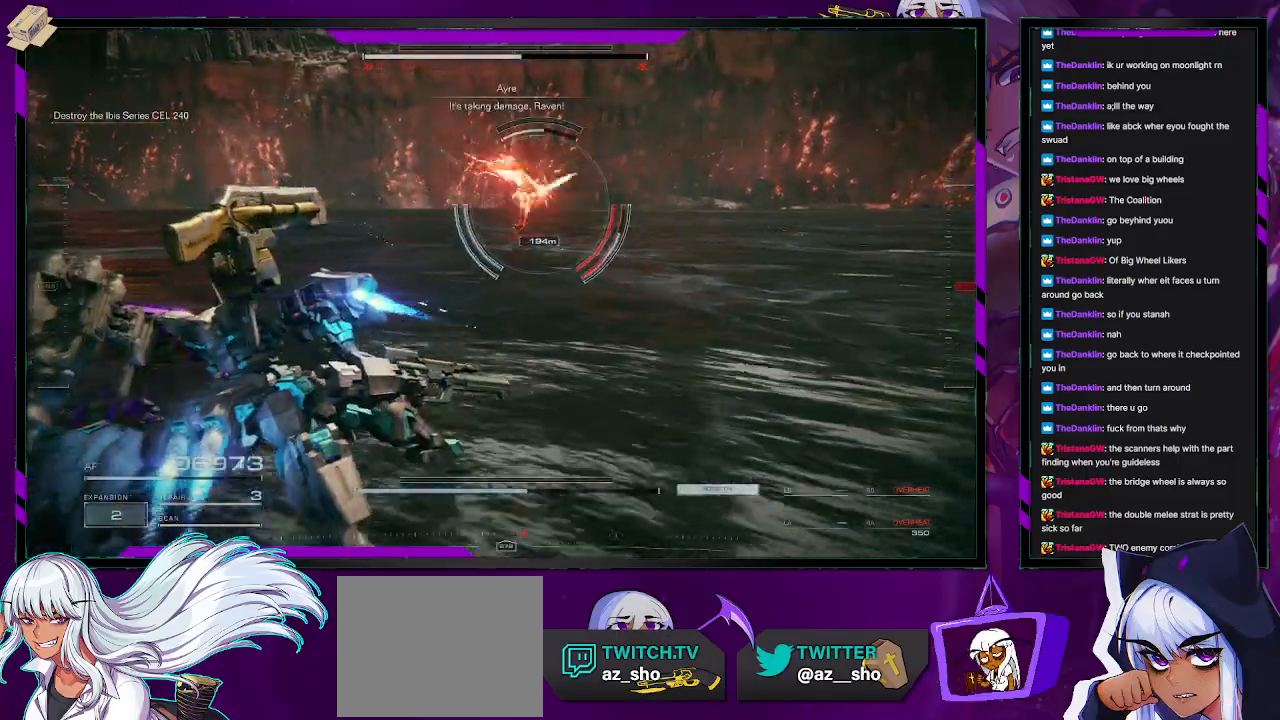
{"buttons": ["R2"], "left_stick": "left", "right_stick": "right", "events": [[500, "right_stick", "right"]]}
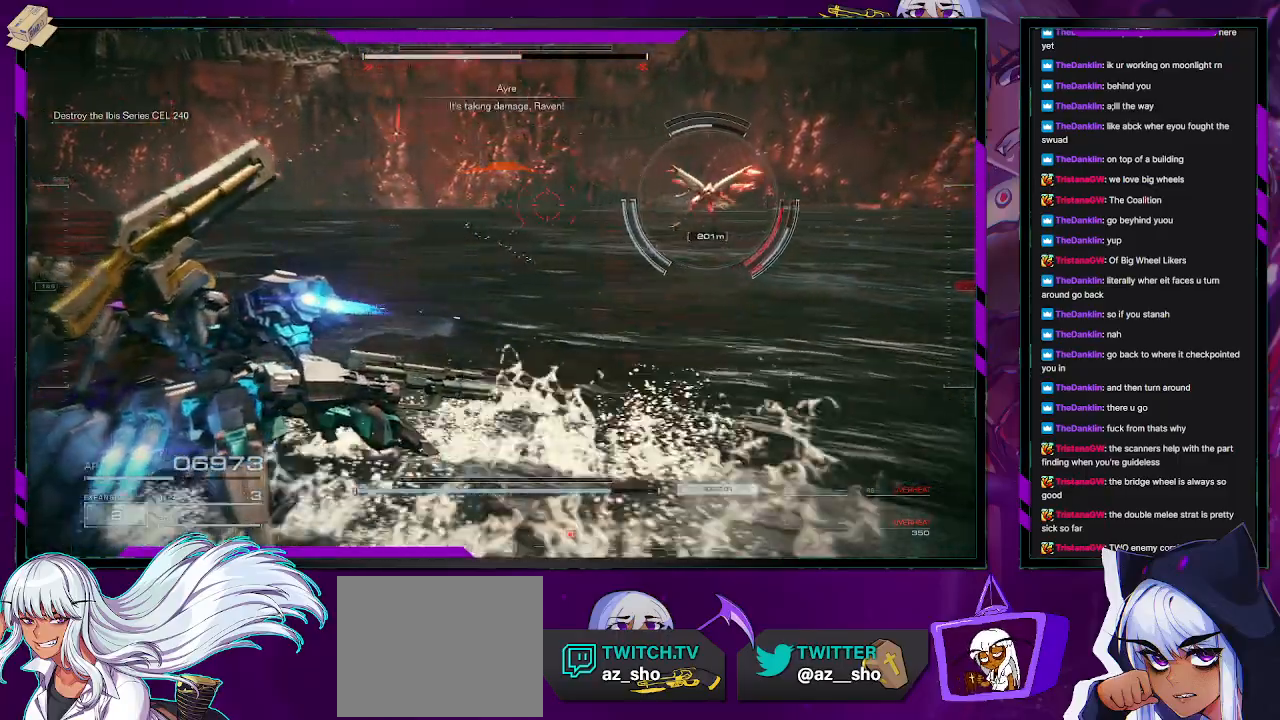
{"buttons": ["R2"], "left_stick": "down-left", "right_stick": "center", "events": [[100, "left_stick", "down-left"], [217, "right_stick", "center"]]}
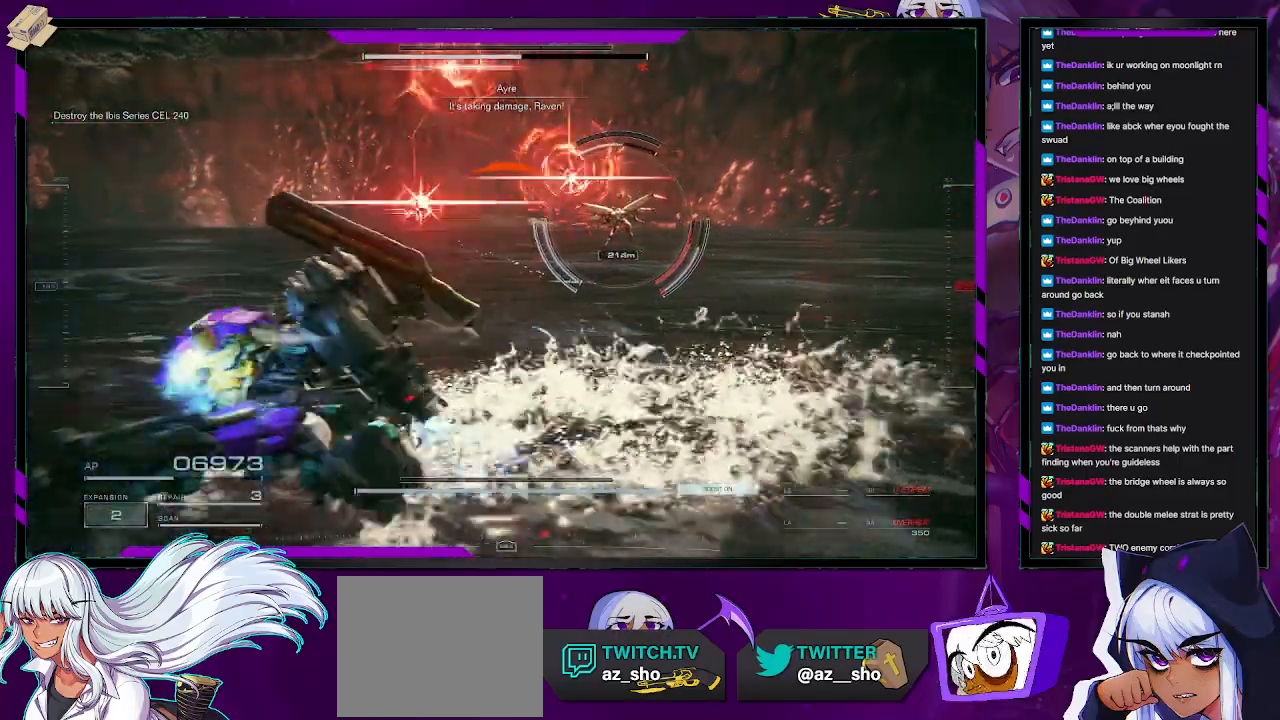
{"buttons": ["R2"], "left_stick": "left", "right_stick": "center", "events": [[117, "left_stick", "left"], [383, "X", "down"], [483, "X", "up"]]}
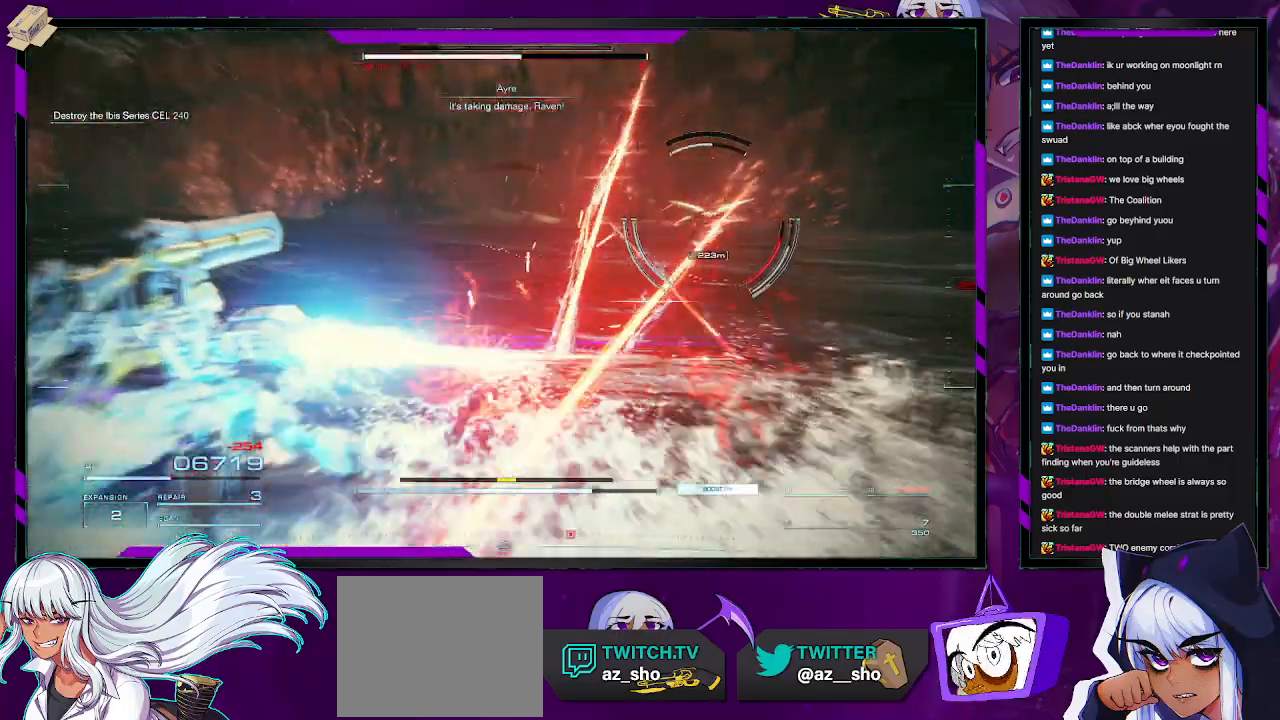
{"buttons": ["R2"], "left_stick": "up-left", "right_stick": "right", "events": [[150, "left_stick", "up-left"], [333, "right_stick", "right"]]}
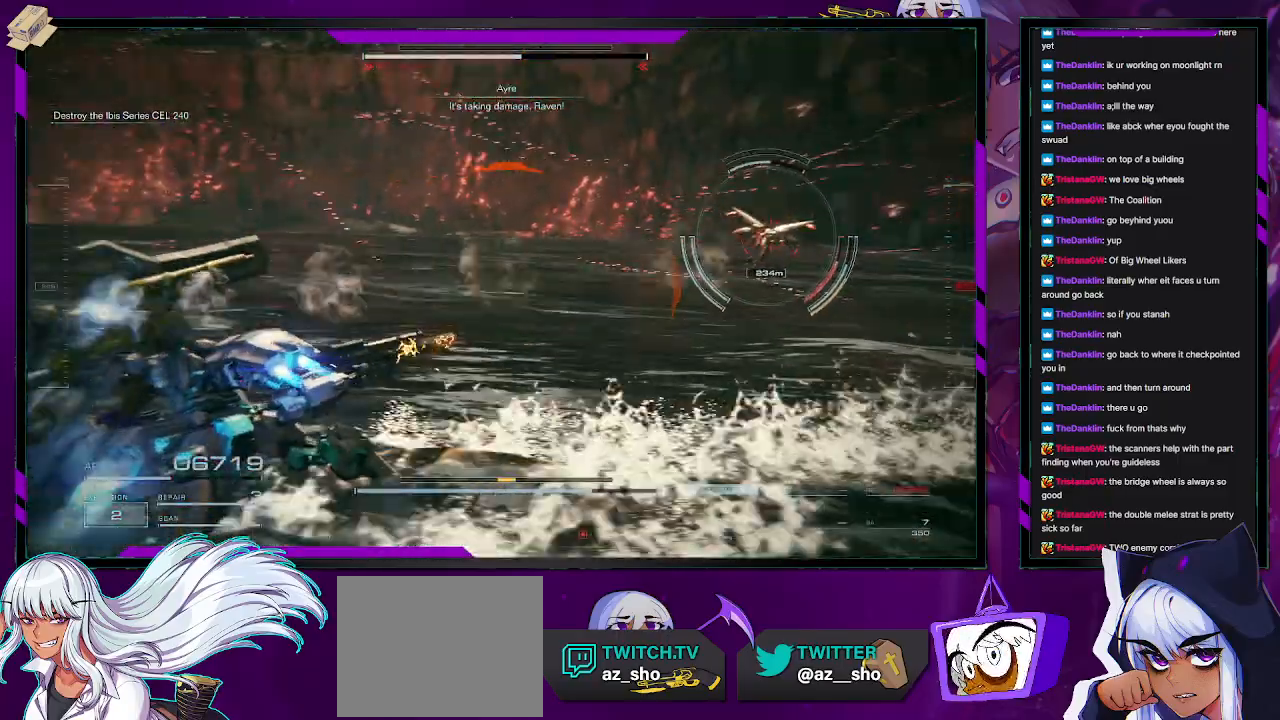
{"buttons": ["R2"], "left_stick": "up-left", "right_stick": "right", "events": []}